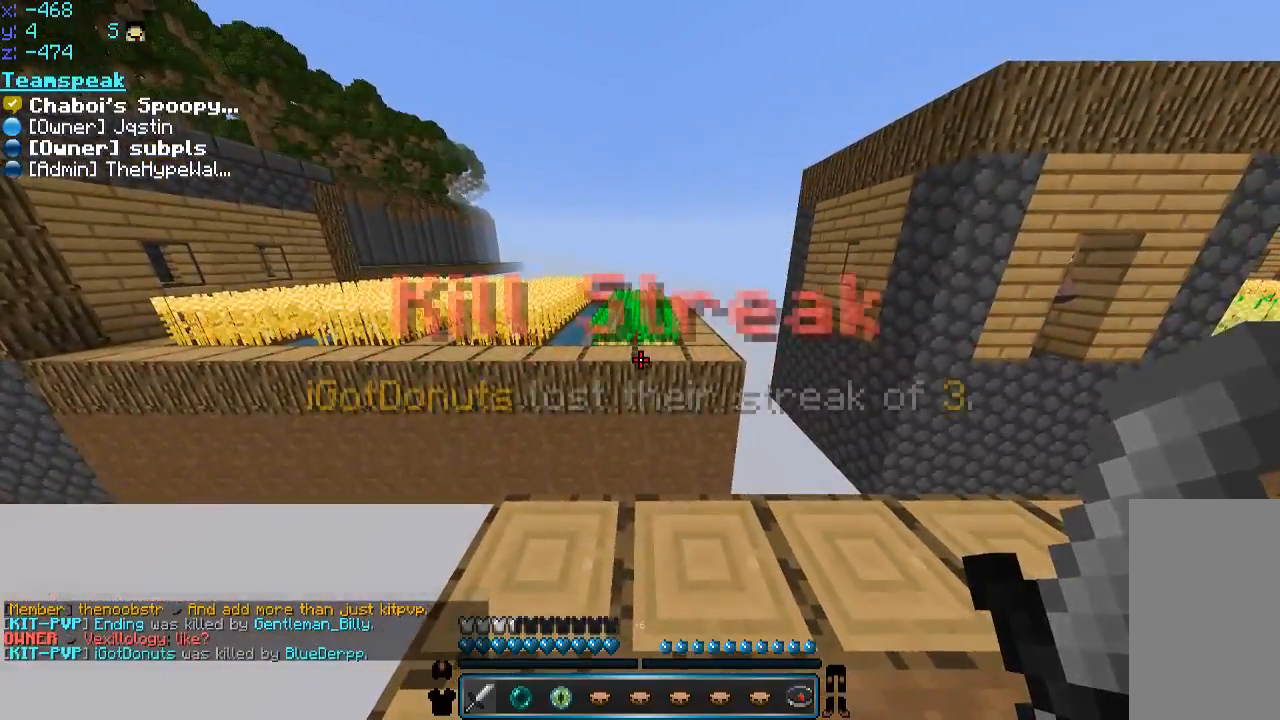
Gameplay with keyboard and mouse; each line is a JSON object with the keys and mouse buttons held at the frame after it. "events" lists presses ("down") and releases ("up") of "a", "d", "s", "space", "w", "mouse_left" and "mouse_right" between this image and that frame as [ms after this image, input, new state], when the widget could be followed in between. "mouse_left", "mouse_right" = the "left", "right" buttons of the "mouse" list. No other keys are recorded. Fast repeated clicks can show as one long hold. Mouse movement is not recorded.
{"keys": [], "mouse": [], "events": [[66, "a", "down"], [100, "a", "up"]]}
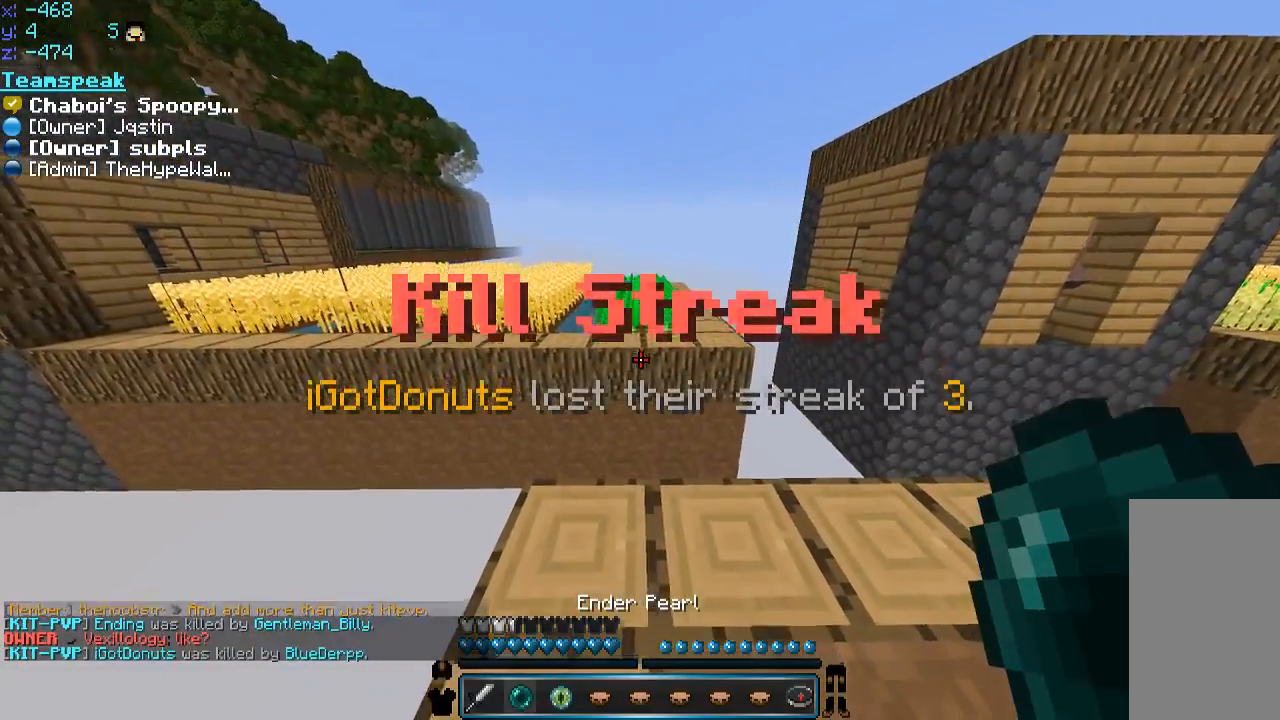
{"keys": [], "mouse": [], "events": []}
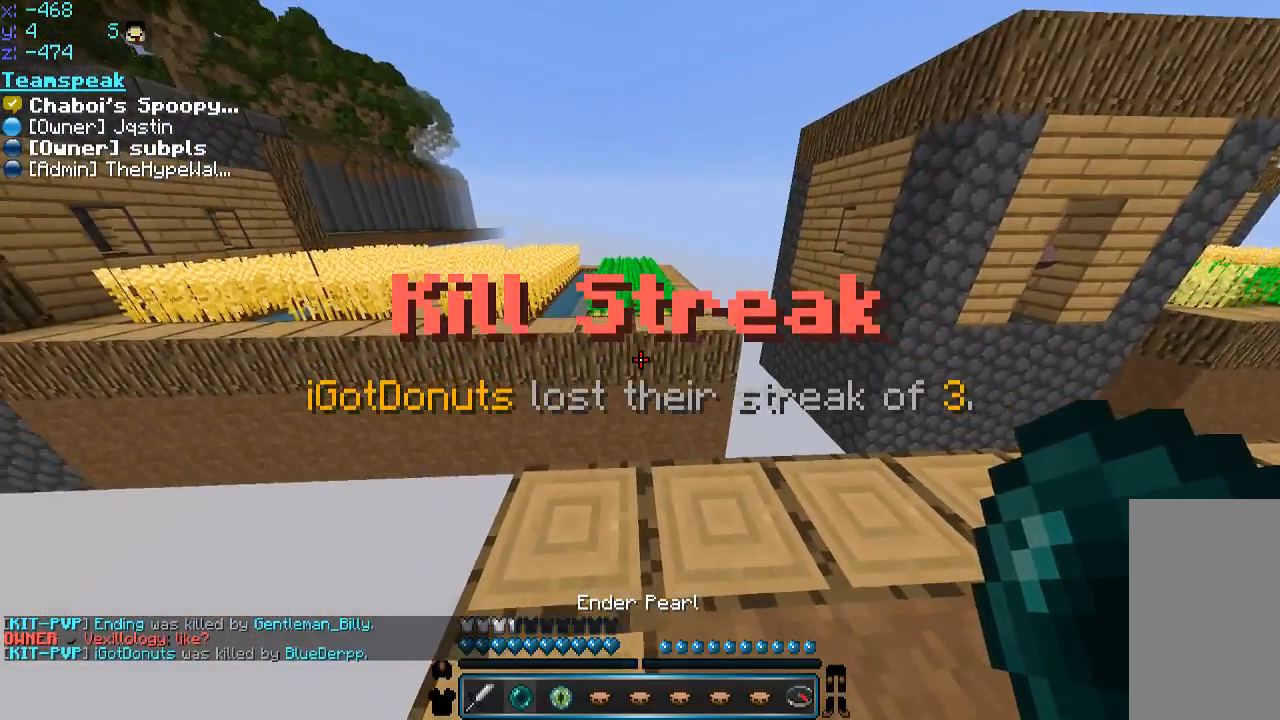
{"keys": ["w"], "mouse": [], "events": [[66, "w", "down"]]}
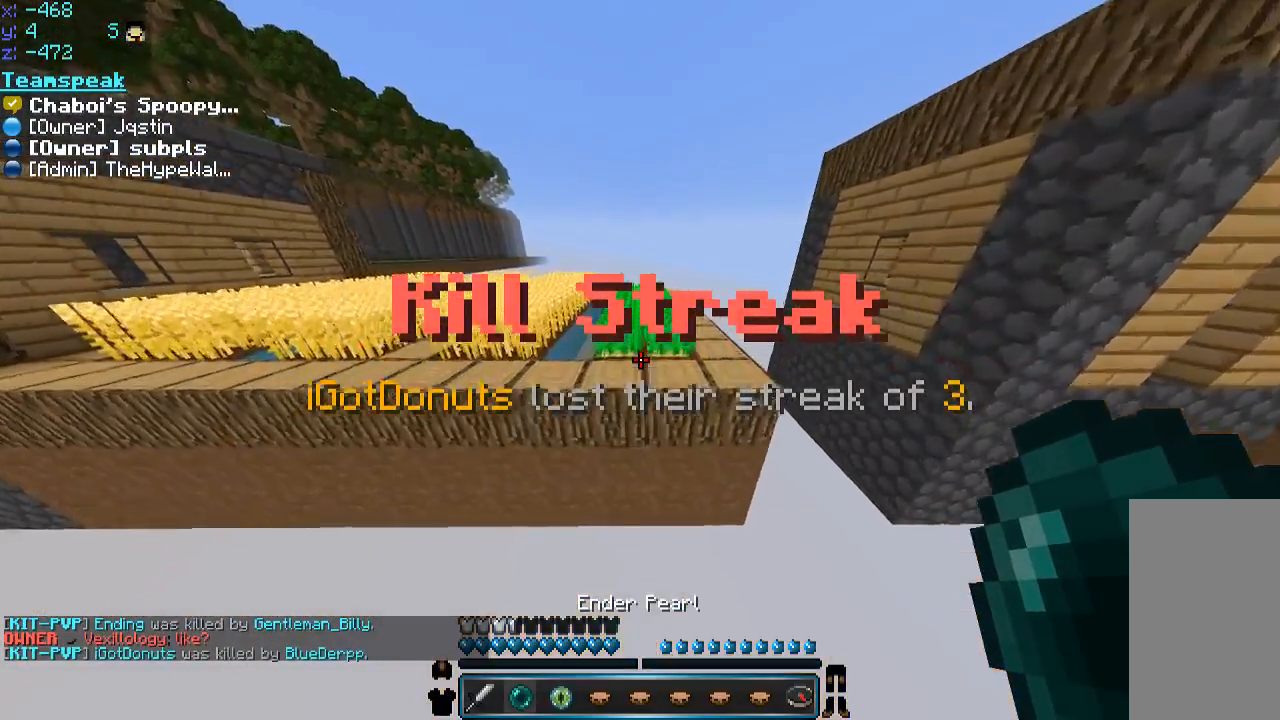
{"keys": ["d"], "mouse": [], "events": [[16, "space", "down"], [316, "space", "up"], [366, "d", "down"], [466, "w", "up"]]}
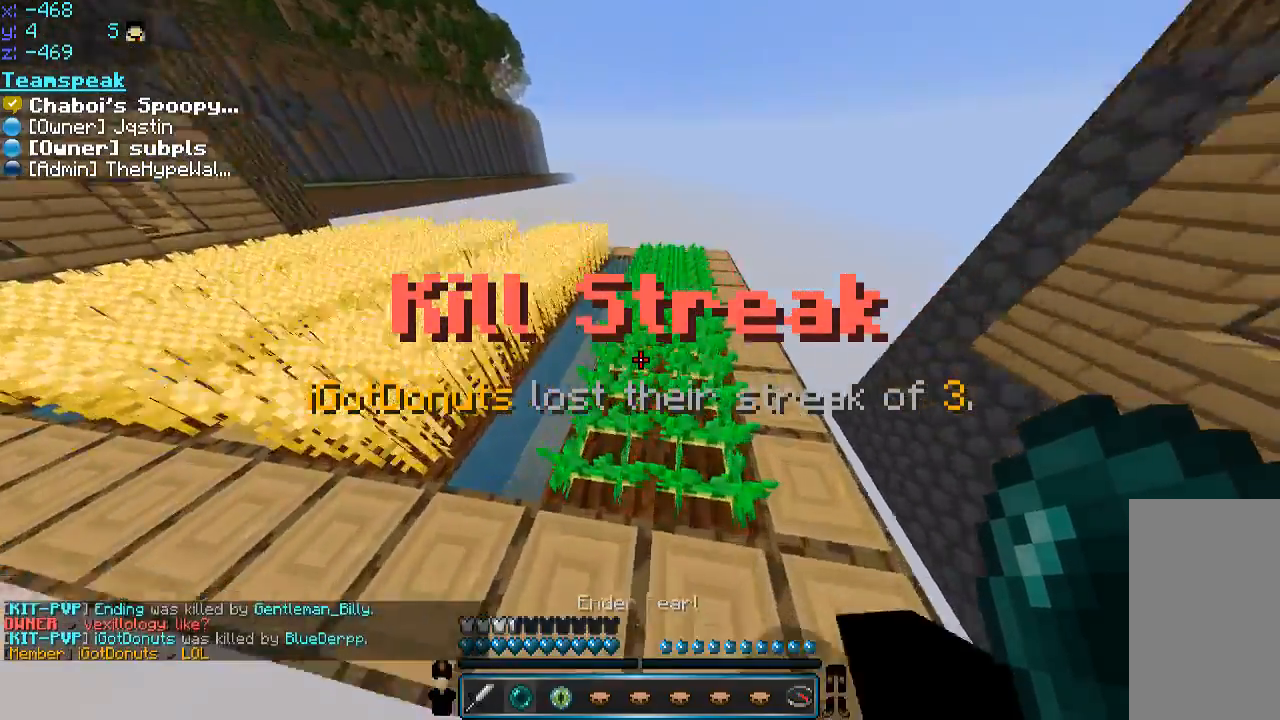
{"keys": ["a"], "mouse": [], "events": [[266, "d", "up"], [450, "a", "down"]]}
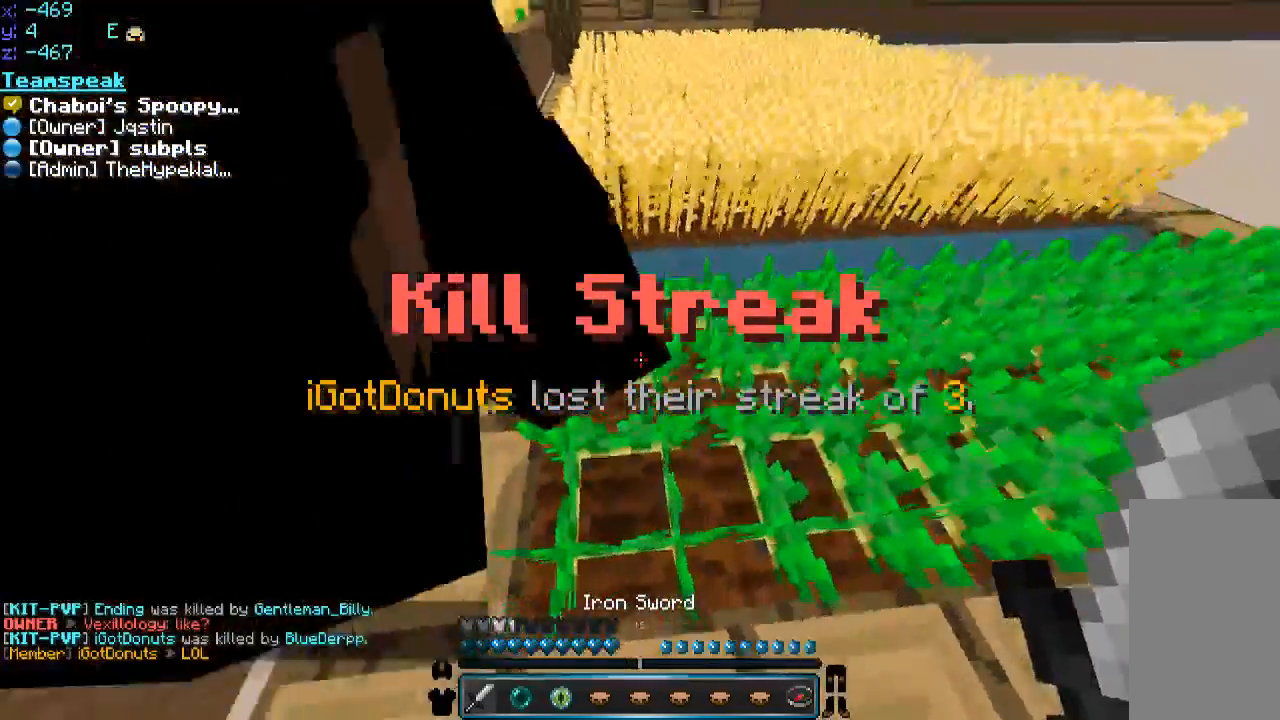
{"keys": ["w"], "mouse": [], "events": [[16, "w", "down"], [66, "a", "up"], [66, "w", "up"], [216, "d", "down"], [300, "a", "down"], [300, "d", "up"], [300, "w", "down"], [450, "a", "up"]]}
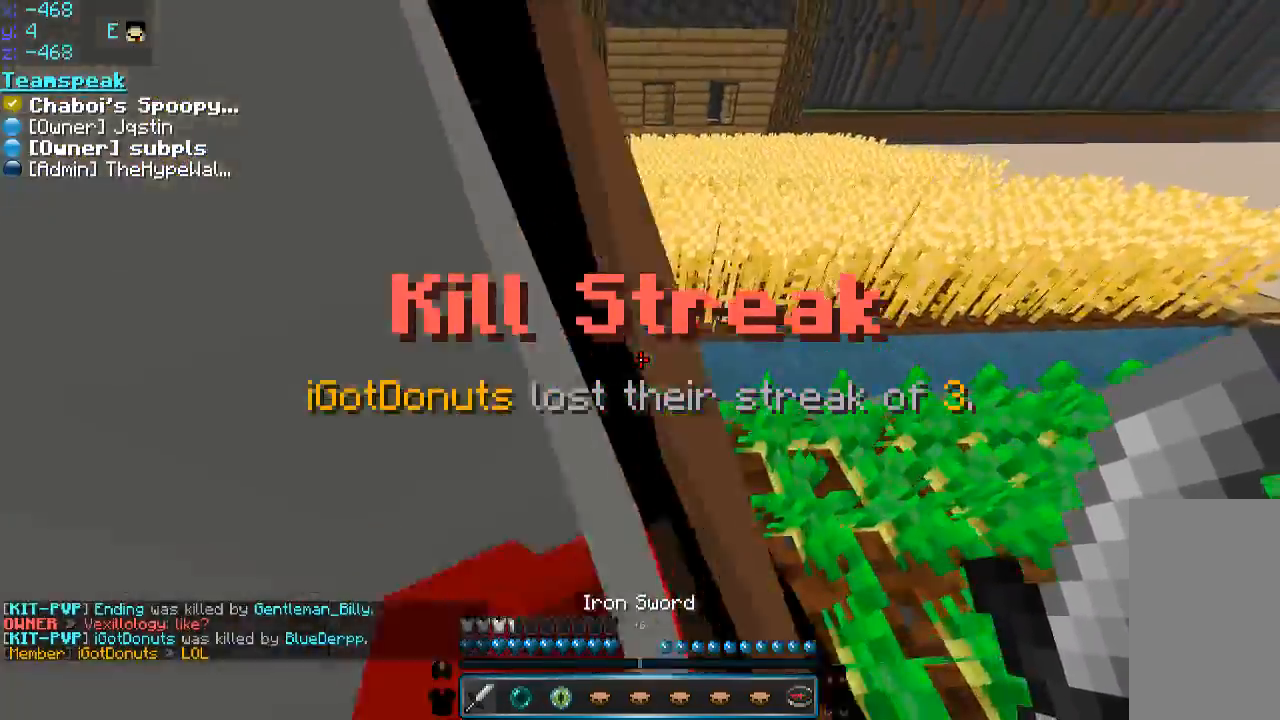
{"keys": ["w"], "mouse": [], "events": [[16, "a", "down"], [66, "w", "up"], [116, "a", "up"], [400, "w", "down"]]}
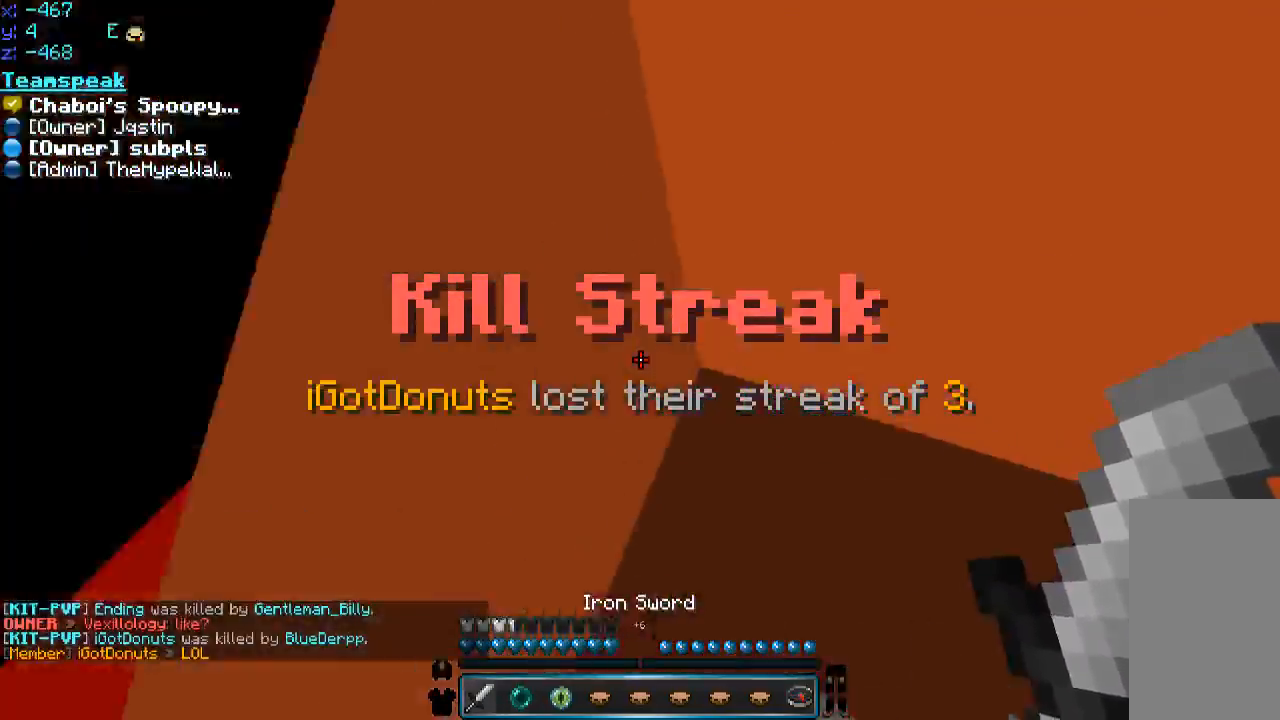
{"keys": ["d"], "mouse": [], "events": [[66, "space", "down"], [150, "space", "up"], [250, "a", "down"], [316, "a", "up"], [316, "d", "down"], [500, "w", "up"]]}
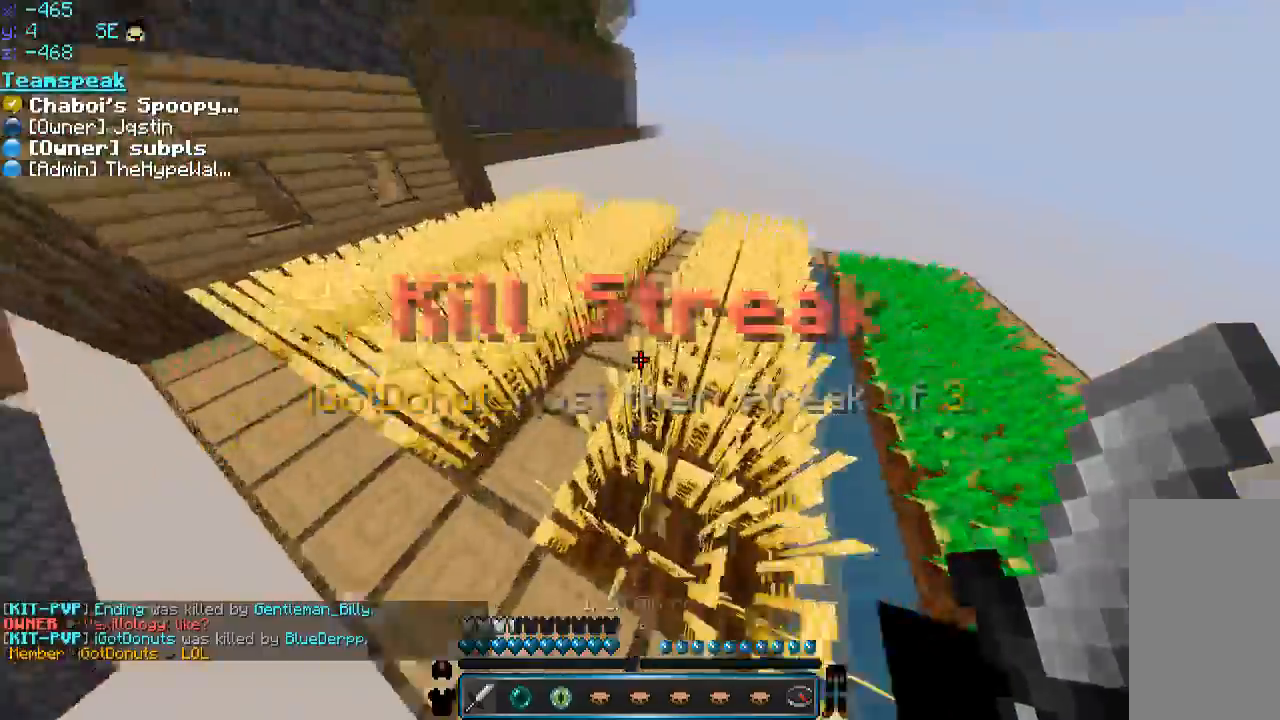
{"keys": ["d", "space"], "mouse": [], "events": [[116, "d", "up"], [116, "space", "down"], [150, "a", "down"], [216, "a", "up"], [266, "d", "down"], [300, "d", "up"], [400, "d", "down"]]}
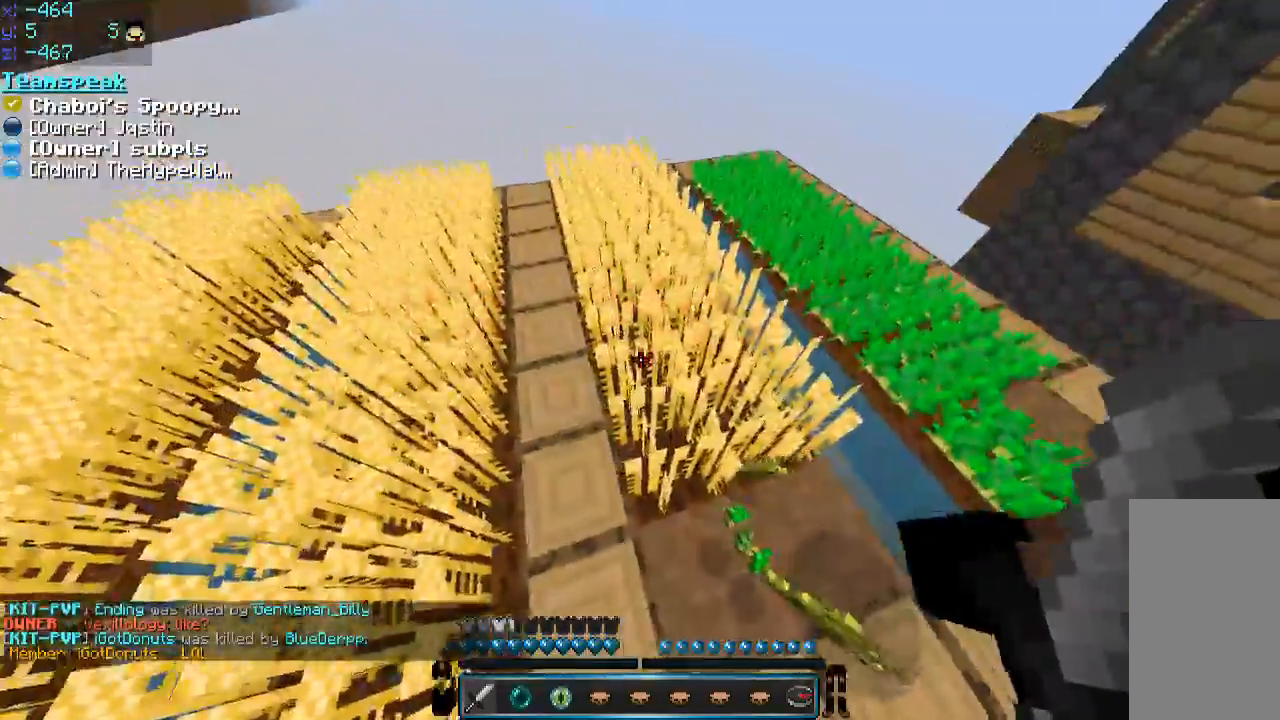
{"keys": ["a", "space", "w"], "mouse": [], "events": [[33, "space", "up"], [100, "w", "down"], [150, "space", "down"], [150, "w", "up"], [250, "d", "up"], [300, "a", "down"], [350, "w", "down"]]}
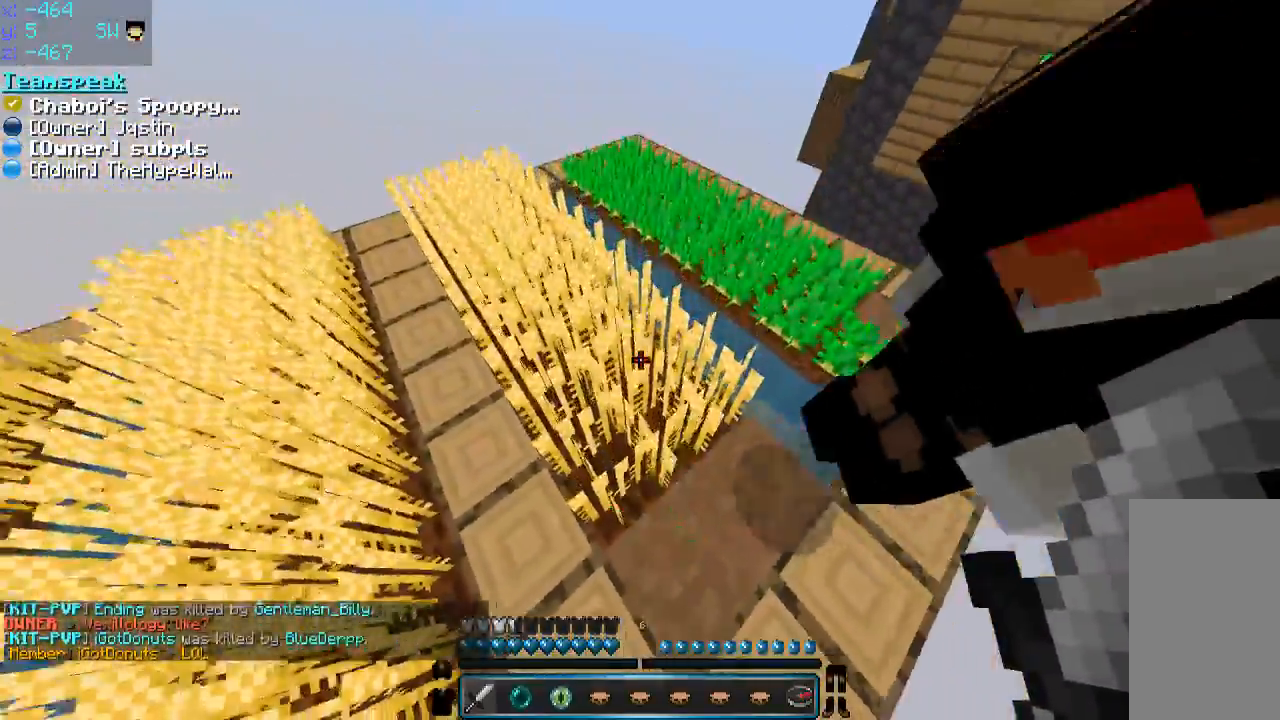
{"keys": ["space", "w"], "mouse": [], "events": [[50, "a", "up"], [100, "a", "down"], [216, "a", "up"], [316, "a", "down"], [500, "a", "up"]]}
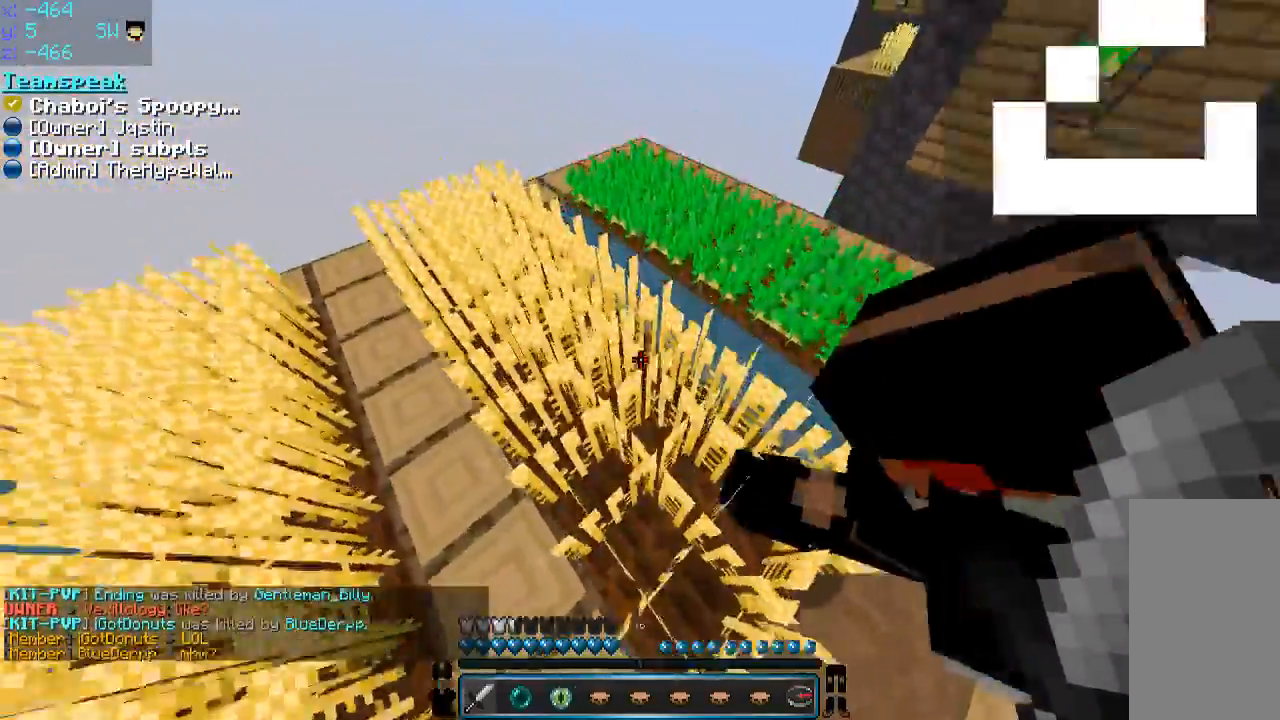
{"keys": ["w"], "mouse": [], "events": [[66, "w", "up"], [216, "a", "down"], [400, "a", "up"], [450, "w", "down"], [500, "space", "up"]]}
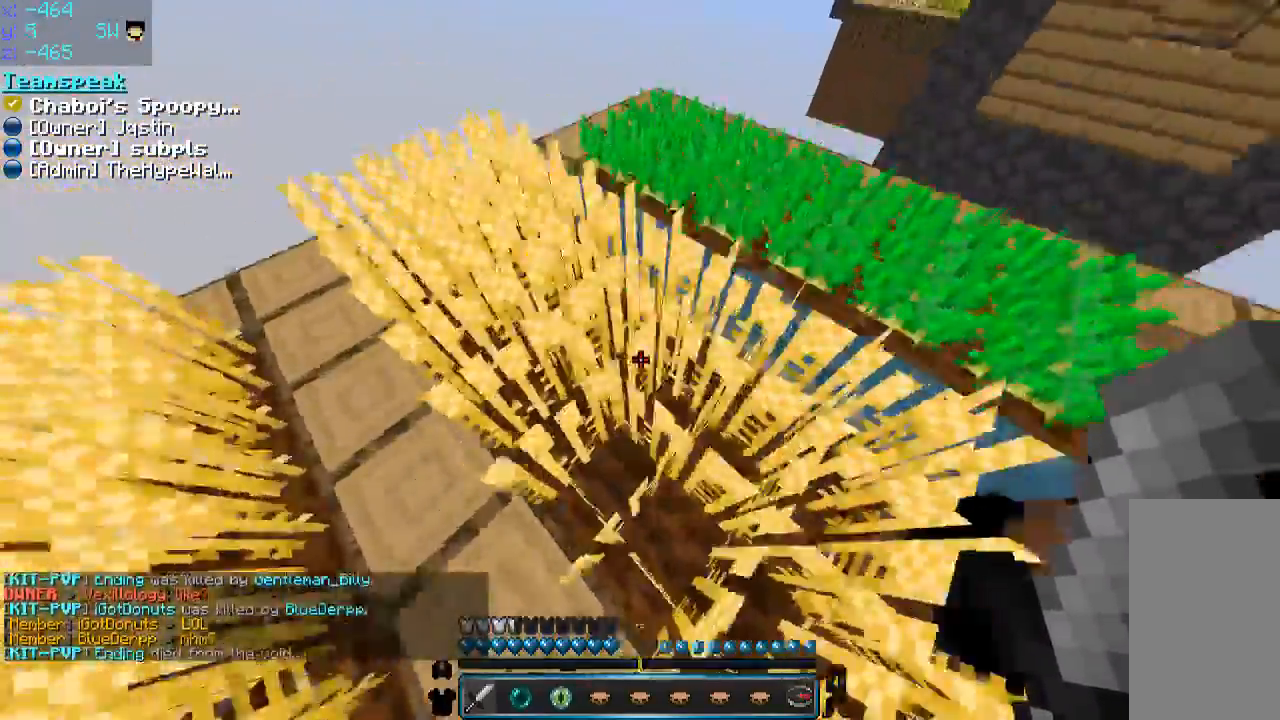
{"keys": ["space", "w"], "mouse": [], "events": [[466, "space", "down"]]}
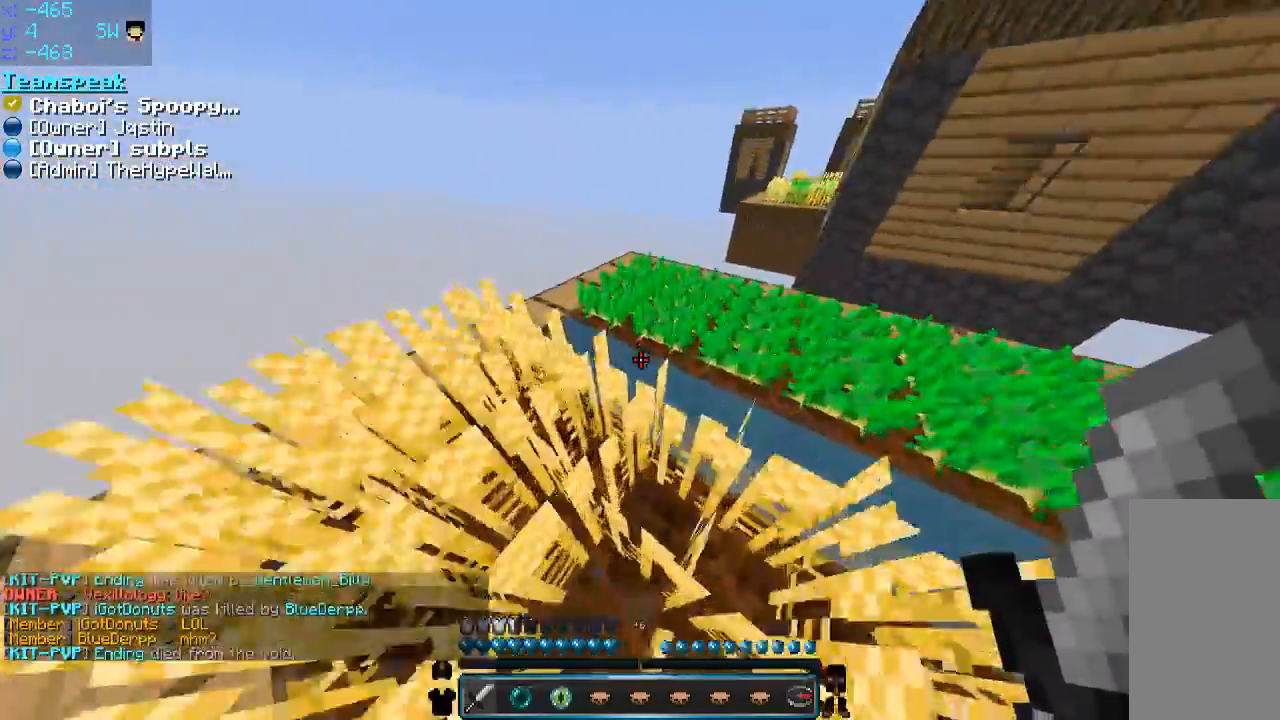
{"keys": ["space"], "mouse": [], "events": [[166, "a", "down"], [166, "space", "up"], [400, "a", "up"], [400, "w", "up"], [500, "space", "down"]]}
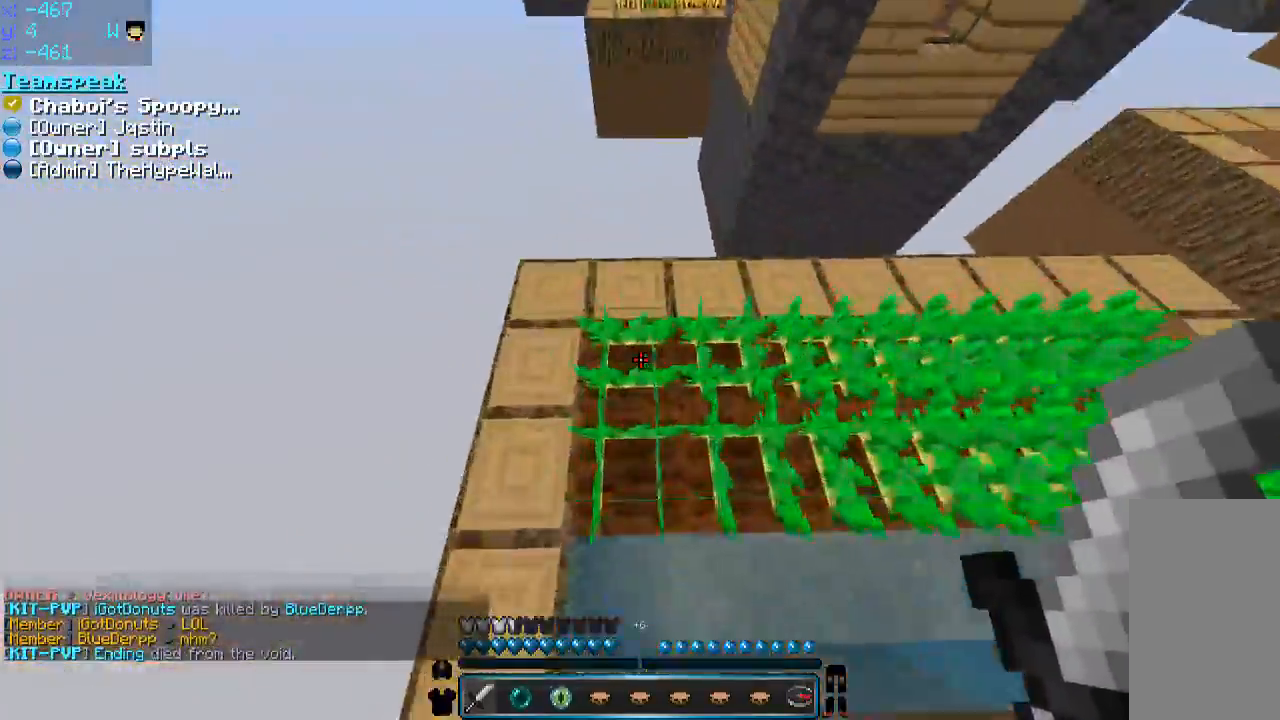
{"keys": ["a", "space"], "mouse": [], "events": [[50, "d", "down"], [216, "a", "down"], [216, "d", "up"], [300, "a", "up"], [400, "a", "down"]]}
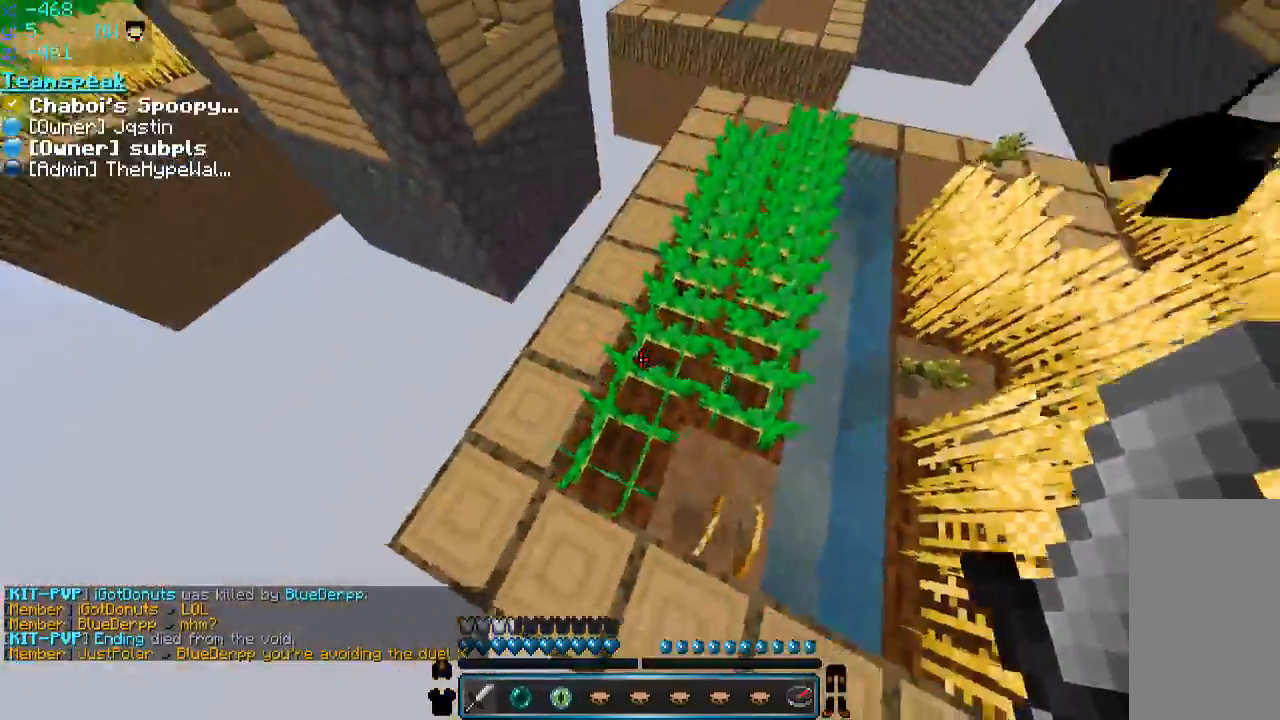
{"keys": ["space", "w"], "mouse": [], "events": [[50, "d", "down"], [100, "d", "up"], [150, "a", "up"], [200, "d", "down"], [350, "d", "up"], [350, "w", "down"]]}
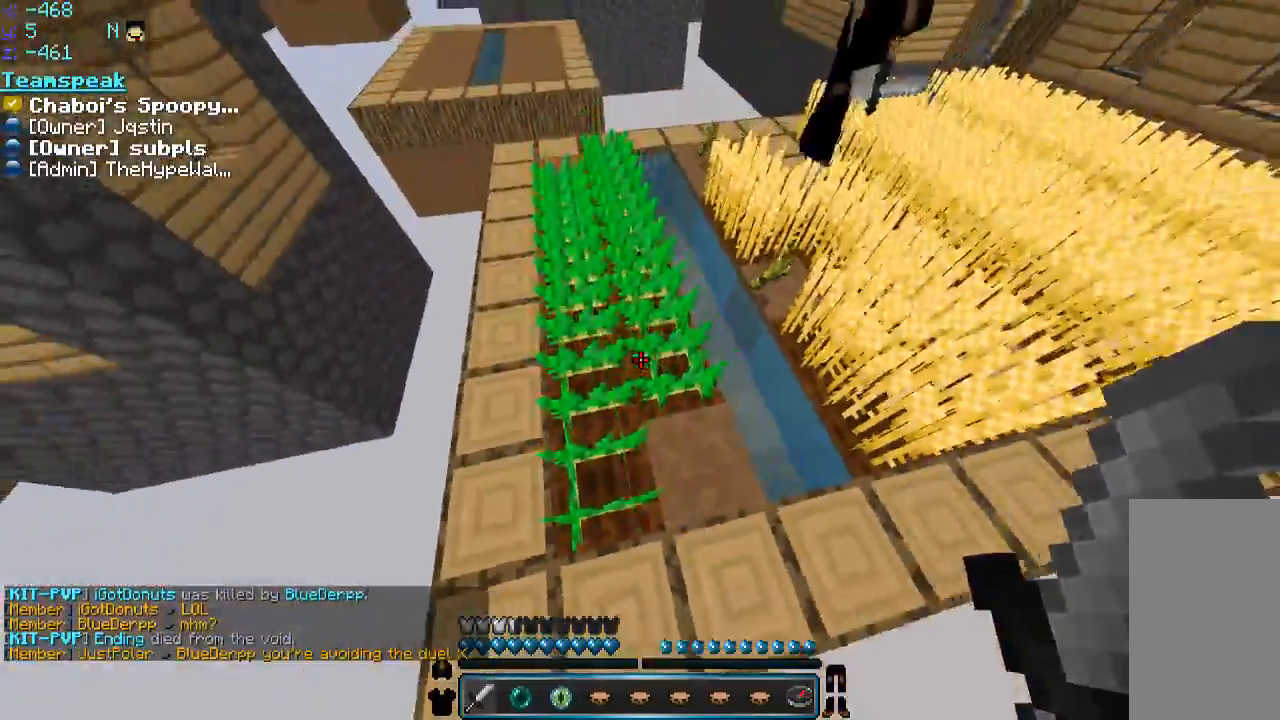
{"keys": ["d", "space"], "mouse": [], "events": [[150, "a", "down"], [200, "w", "up"], [400, "a", "up"], [500, "d", "down"]]}
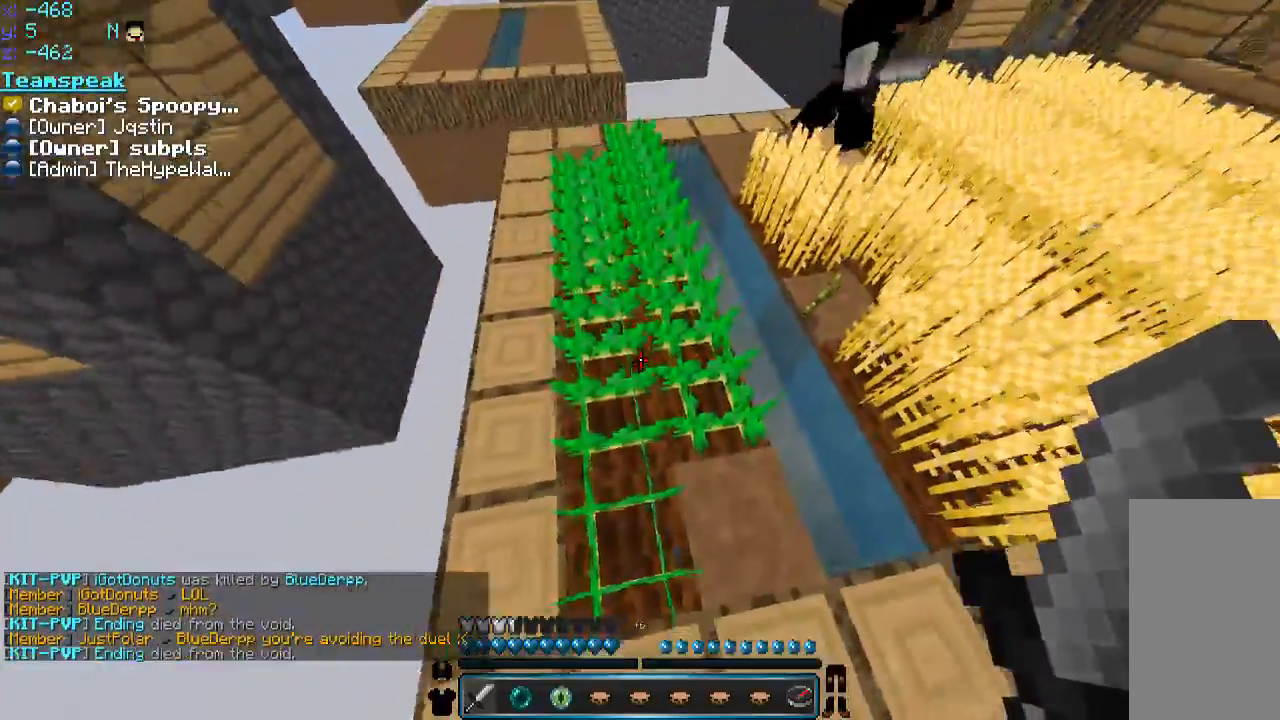
{"keys": ["d", "s", "space"], "mouse": [], "events": [[100, "d", "up"], [100, "w", "down"], [350, "w", "up"], [450, "d", "down"], [500, "s", "down"]]}
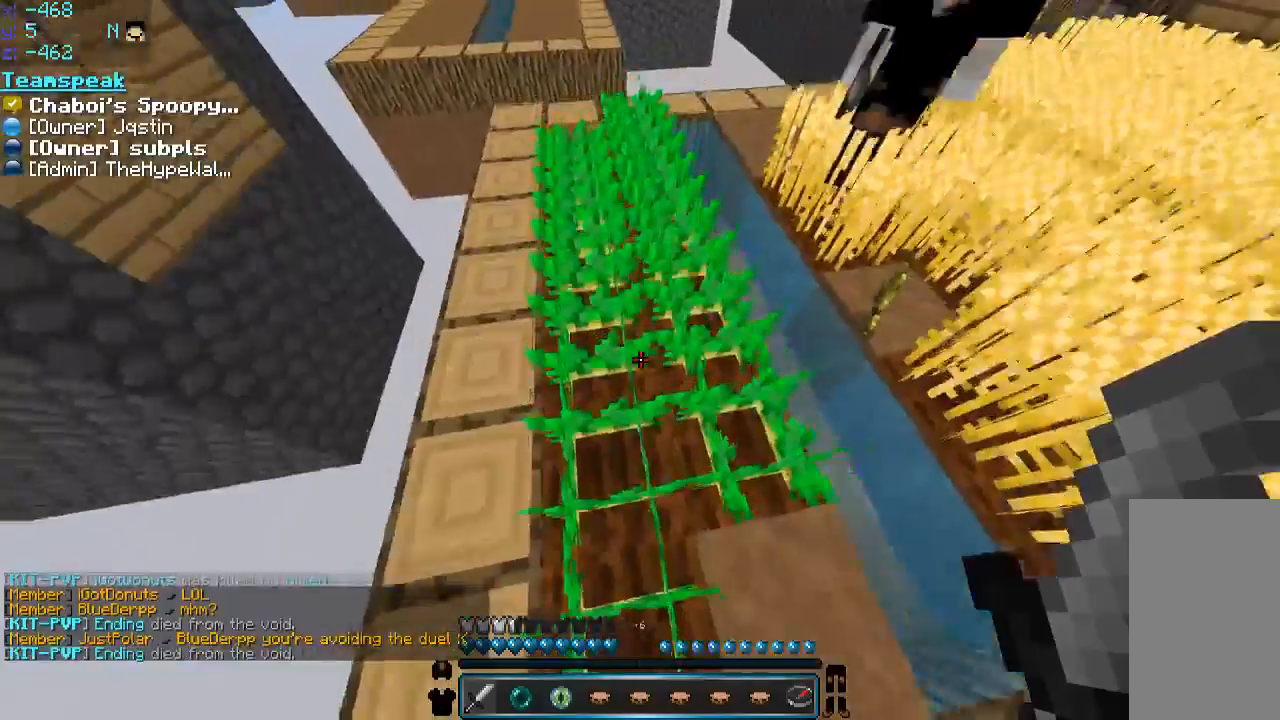
{"keys": ["space"], "mouse": [], "events": [[50, "d", "up"], [150, "a", "down"], [250, "s", "up"], [466, "a", "up"]]}
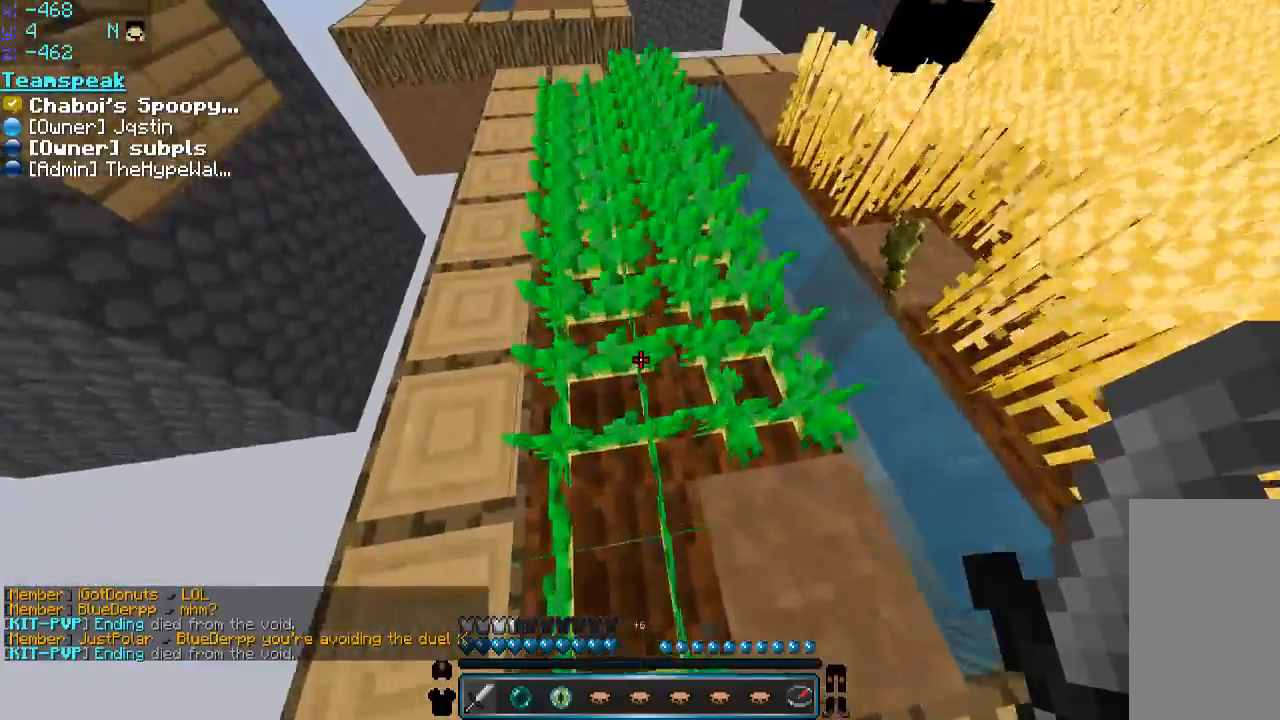
{"keys": ["space"], "mouse": [], "events": [[216, "w", "down"], [450, "w", "up"]]}
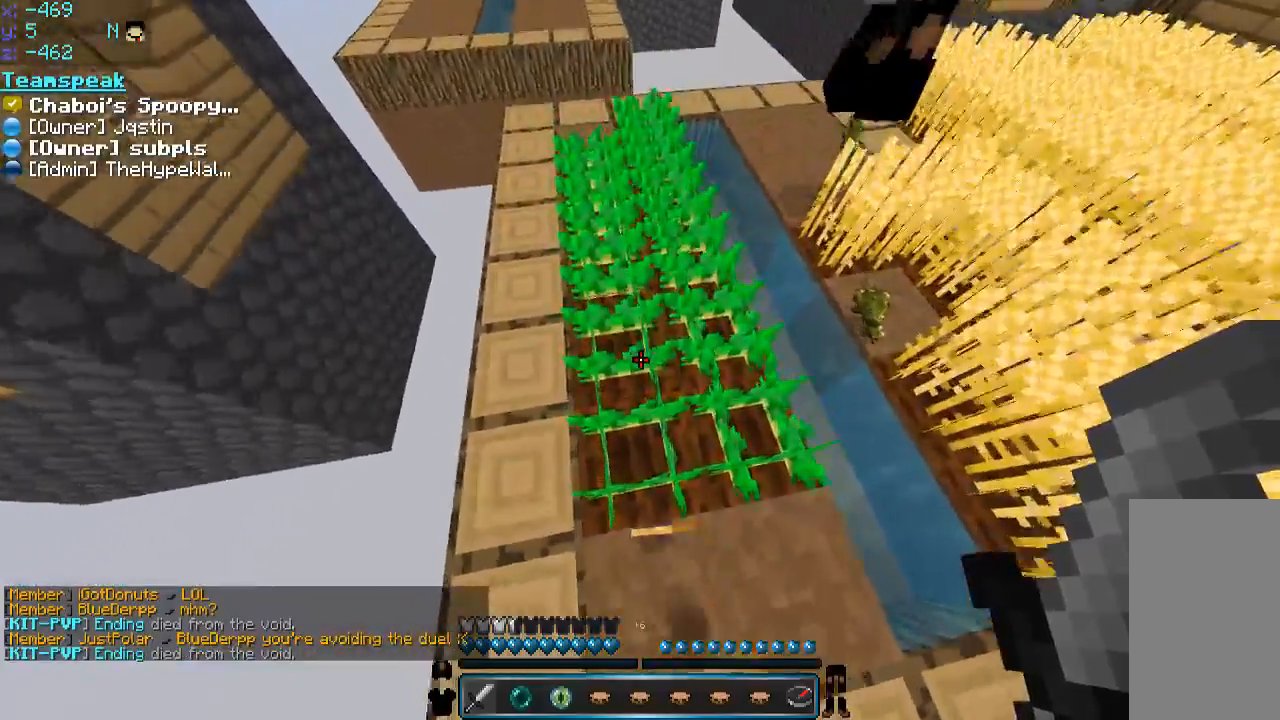
{"keys": ["space"], "mouse": [], "events": [[66, "d", "down"], [316, "d", "up"]]}
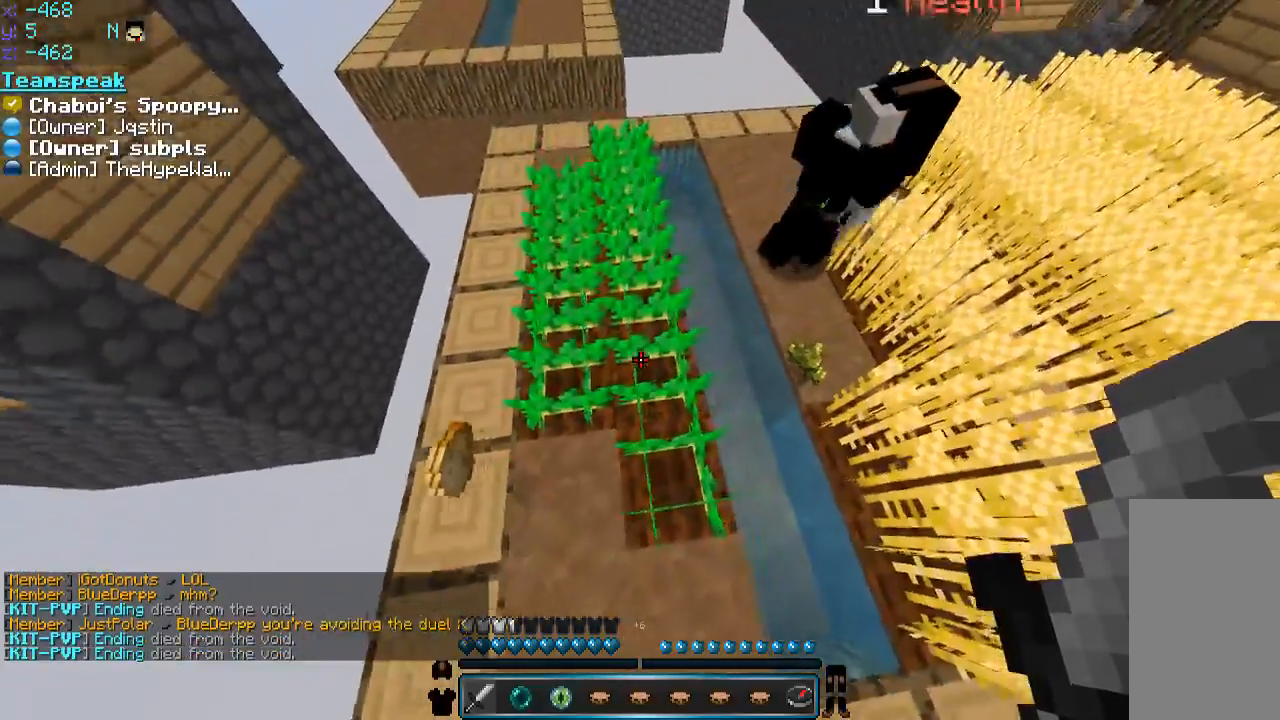
{"keys": ["space", "w"], "mouse": [], "events": [[66, "a", "down"], [166, "w", "down"], [216, "a", "up"], [300, "a", "down"], [400, "a", "up"]]}
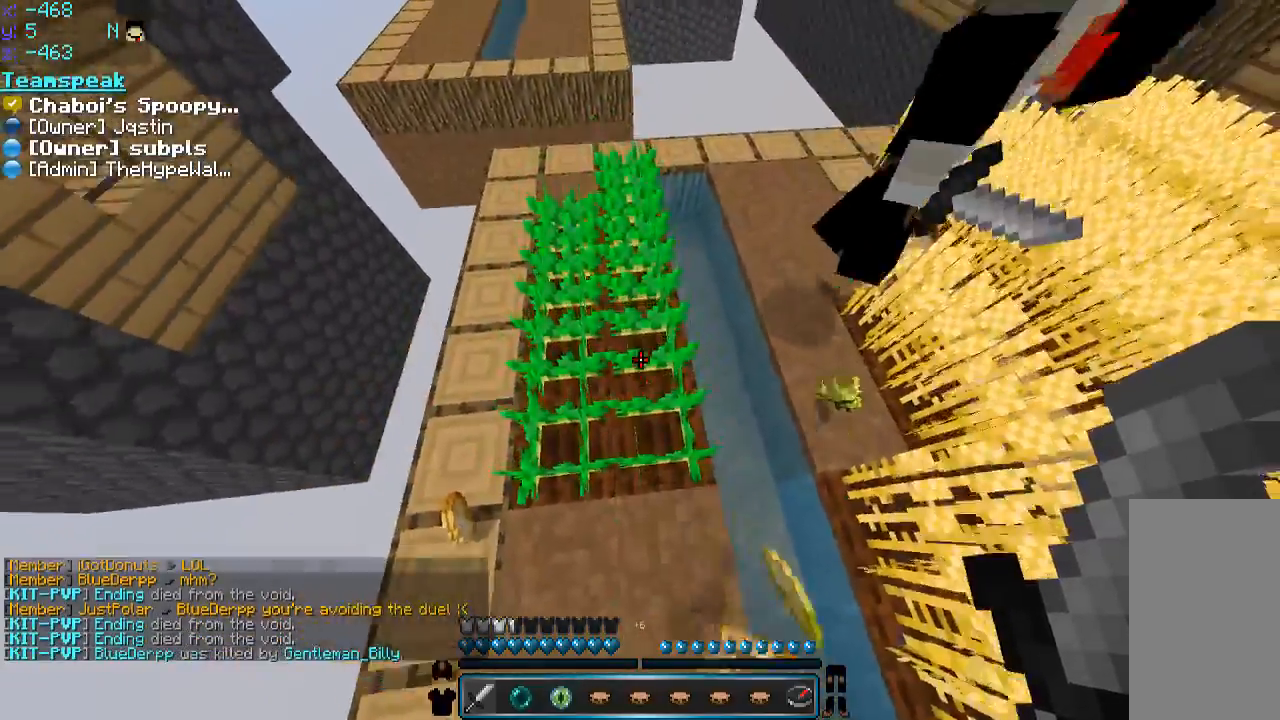
{"keys": ["a", "s", "space"], "mouse": [], "events": [[150, "a", "down"], [150, "w", "up"], [316, "a", "up"], [400, "a", "down"], [450, "s", "down"]]}
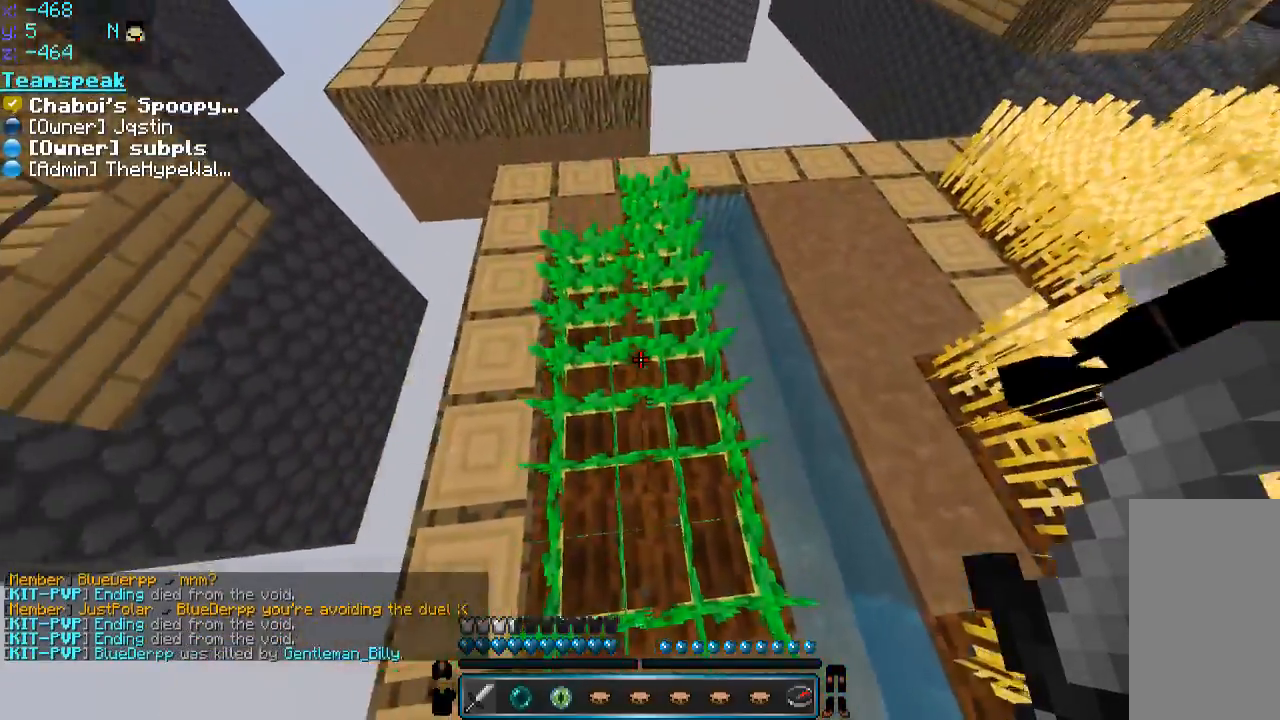
{"keys": ["s", "space"], "mouse": [], "events": [[50, "s", "up"], [116, "a", "up"], [266, "d", "down"], [366, "s", "down"], [416, "d", "up"]]}
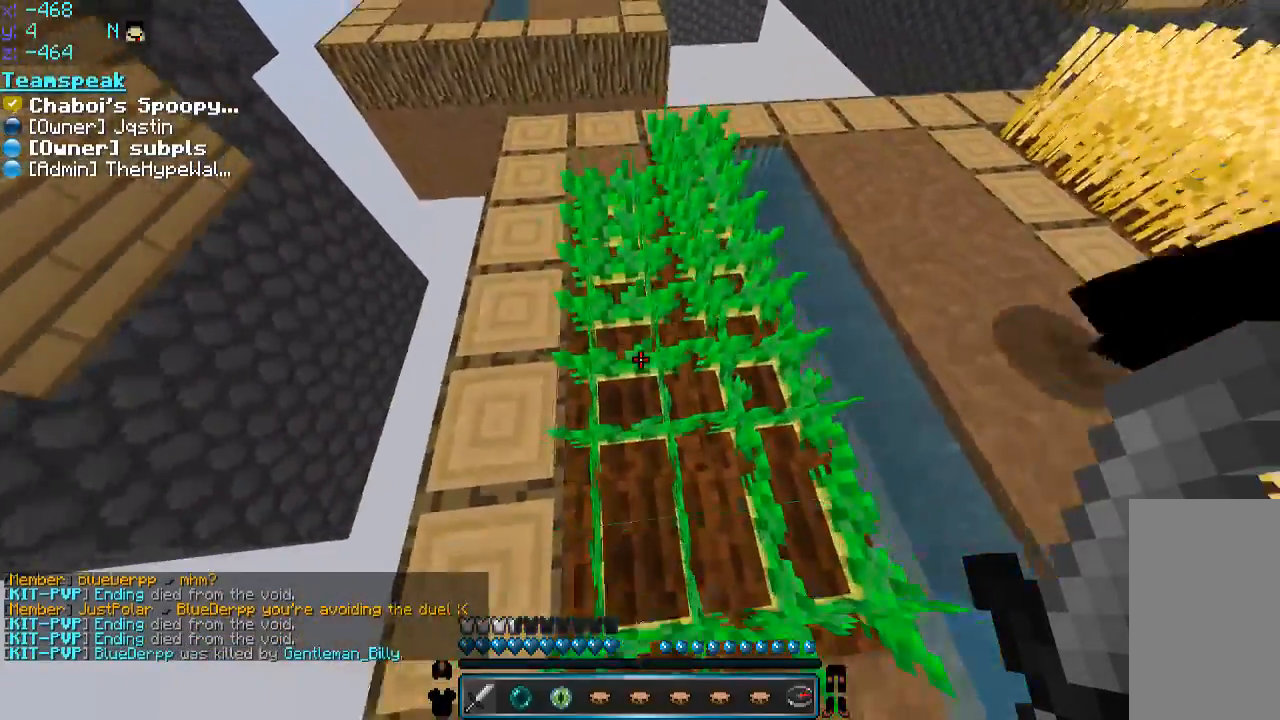
{"keys": ["d", "space"], "mouse": [], "events": [[116, "s", "up"], [200, "w", "down"], [350, "d", "down"], [500, "w", "up"]]}
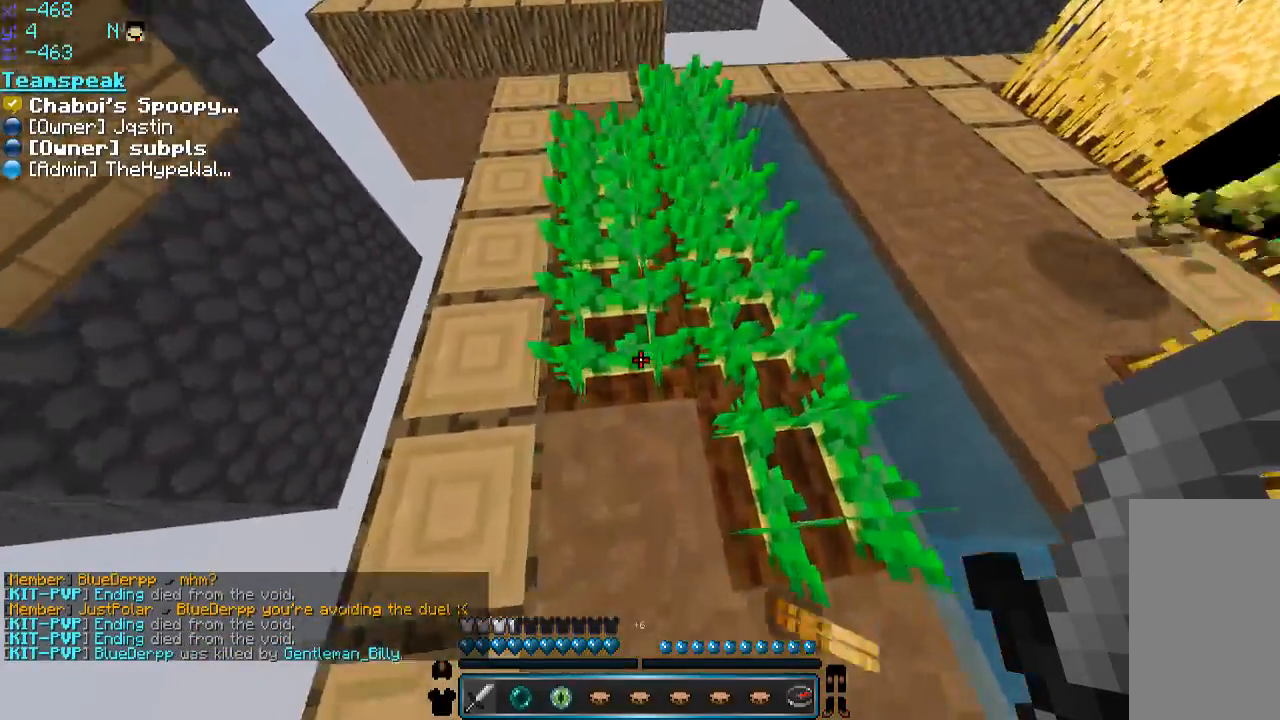
{"keys": ["space"], "mouse": [], "events": [[200, "d", "up"], [350, "a", "down"], [500, "a", "up"]]}
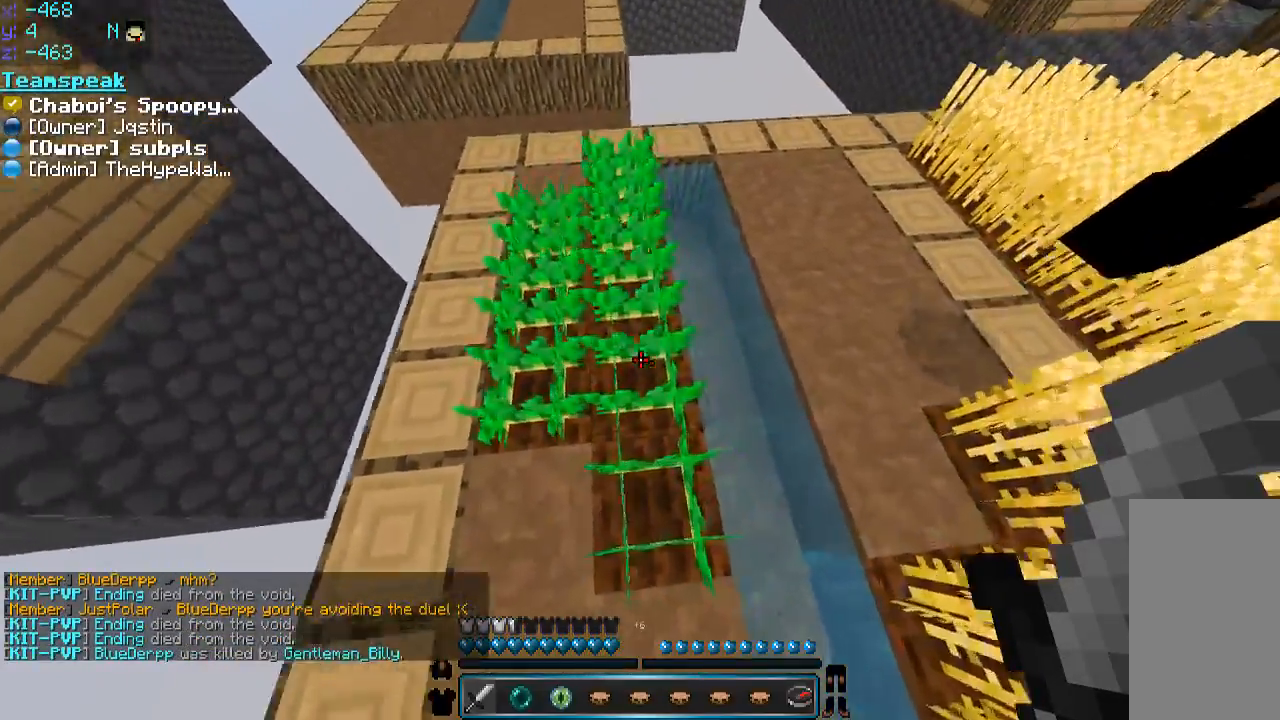
{"keys": ["space", "w"], "mouse": [], "events": [[266, "a", "down"], [300, "w", "down"], [350, "a", "up"]]}
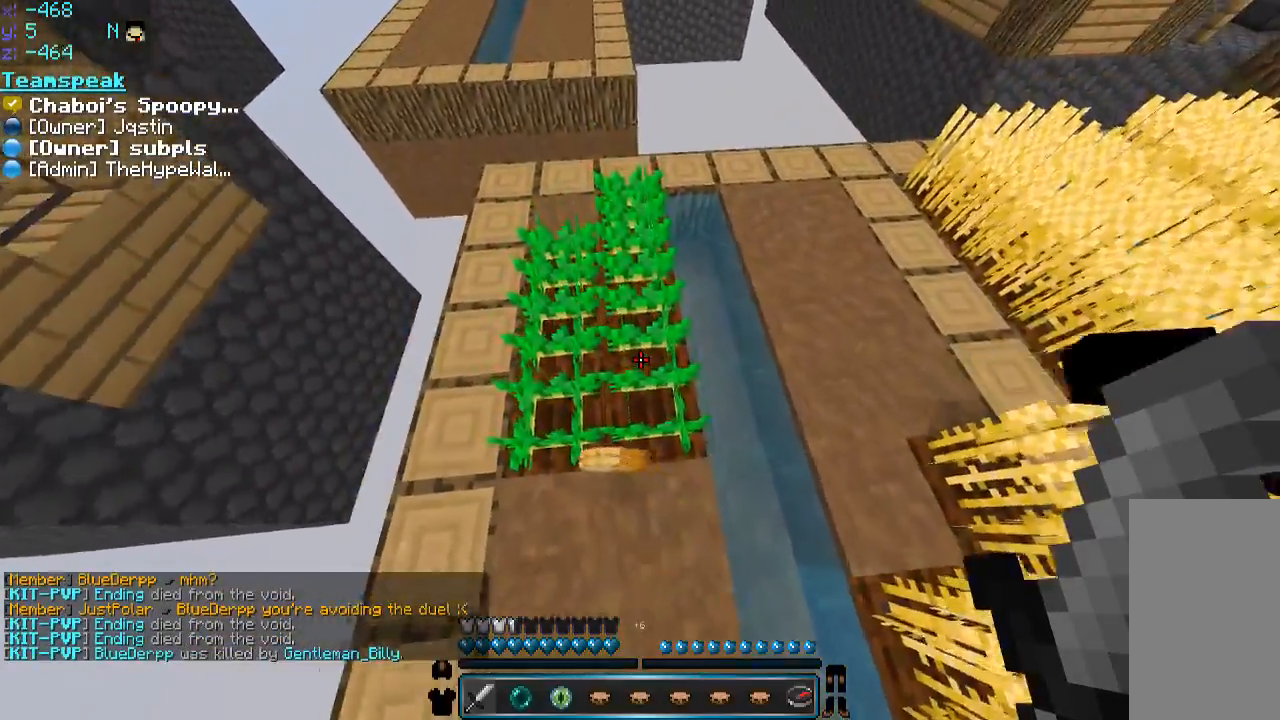
{"keys": ["a", "space"], "mouse": [], "events": [[66, "w", "up"], [200, "w", "down"], [300, "w", "up"], [400, "a", "down"]]}
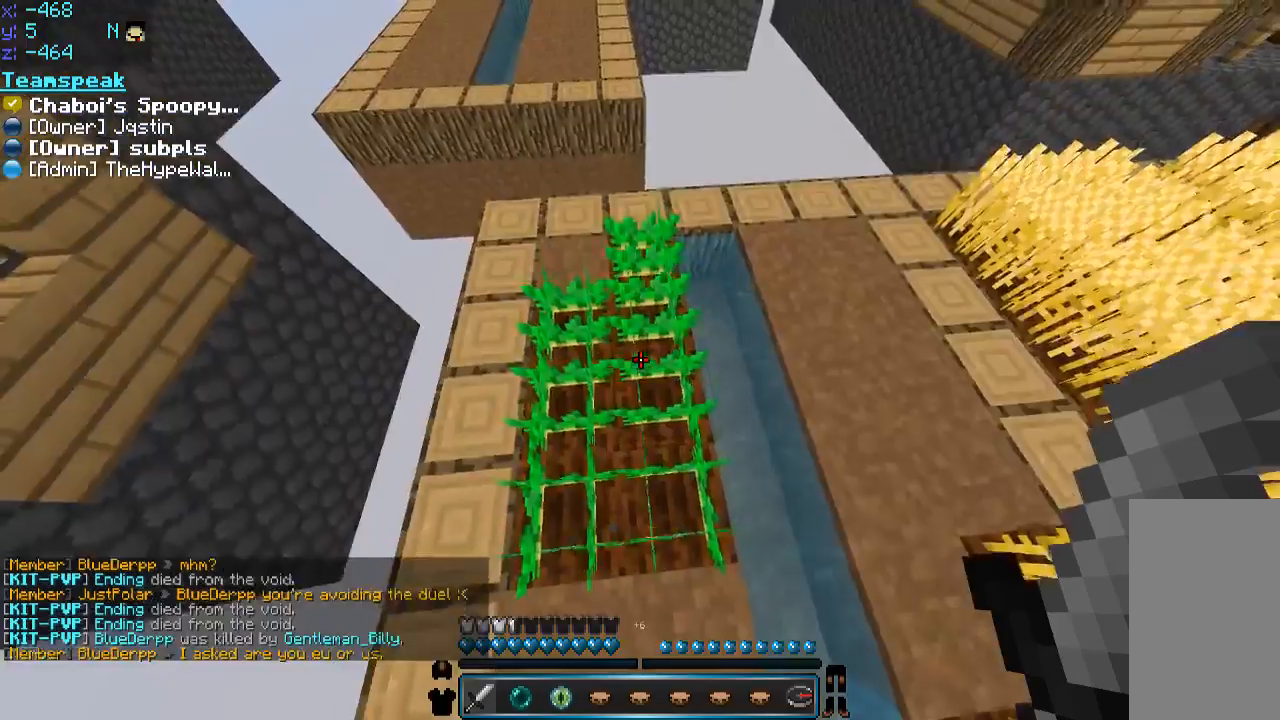
{"keys": ["space"], "mouse": [], "events": [[100, "a", "up"], [266, "a", "down"], [350, "a", "up"]]}
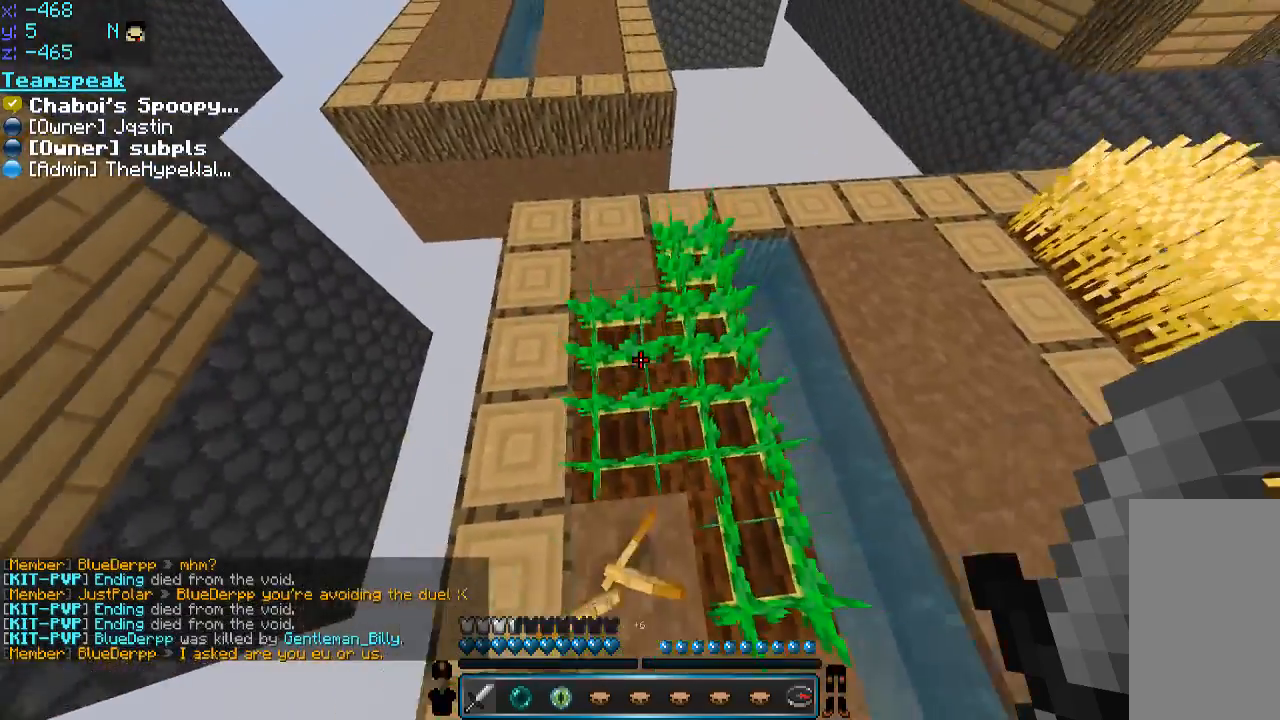
{"keys": ["d", "space", "w"], "mouse": [], "events": [[66, "s", "down"], [150, "d", "down"], [216, "s", "up"], [500, "w", "down"]]}